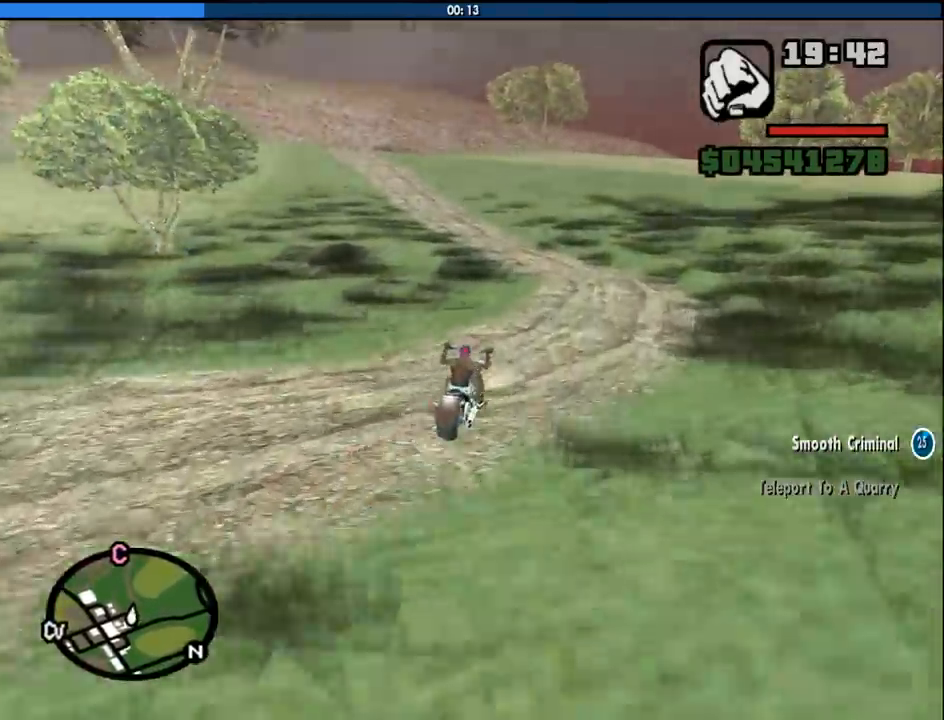
Gameplay with keyboard and mouse; each line is a JSON object with the keys and mouse buttons held at the frame after it. "events" lists presses ("down") and releases ("up") of "1", "2", "3", "4", "5", "6", "8", "a", "alt", "c", "ctrl", "d", "down", "e", "escape", "f", "f1", "f2", "f3", "g", "h", "left", "num2", "q", "r", "right", "s", "shift", "space", "tab", "up", "v", "w", "x", "z", "mouse_left", "mouse_middle", "mouse_right", "mouse_wheel_up" and "mouse_wheel_down" between this image and that frame as [ms after this image, input, new state], when the widget could be followed in between. "mouse_left", "mouse_middle", "mouse_right", "mouse_wheel_up", "mouse_wheel_down" = the "left", "middle", "right", "wheel_up", "wheel_down" buttons of the "mouse" list. No other keys are recorded. Mouse movement is not recorded.
{"keys": ["2", "w"], "mouse": [], "events": [[50, "2", "down"], [133, "2", "up"], [233, "2", "down"], [333, "2", "up"], [383, "a", "up"], [416, "2", "down"]]}
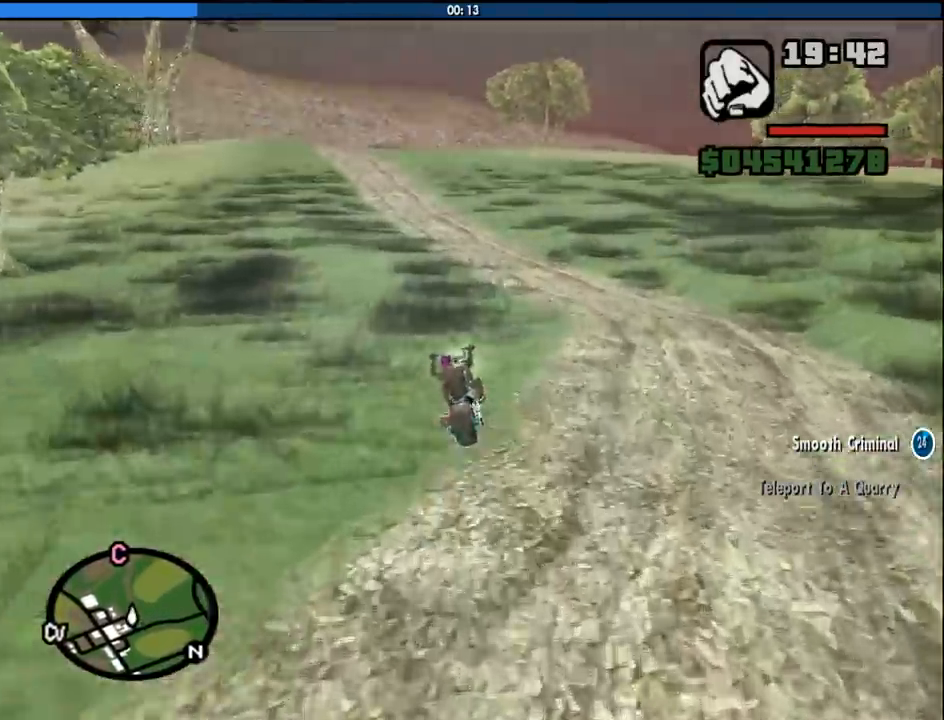
{"keys": ["a", "w"], "mouse": [], "events": [[16, "a", "down"], [66, "2", "up"], [150, "2", "down"], [250, "2", "up"], [300, "a", "up"], [350, "2", "down"], [383, "a", "down"], [483, "2", "up"]]}
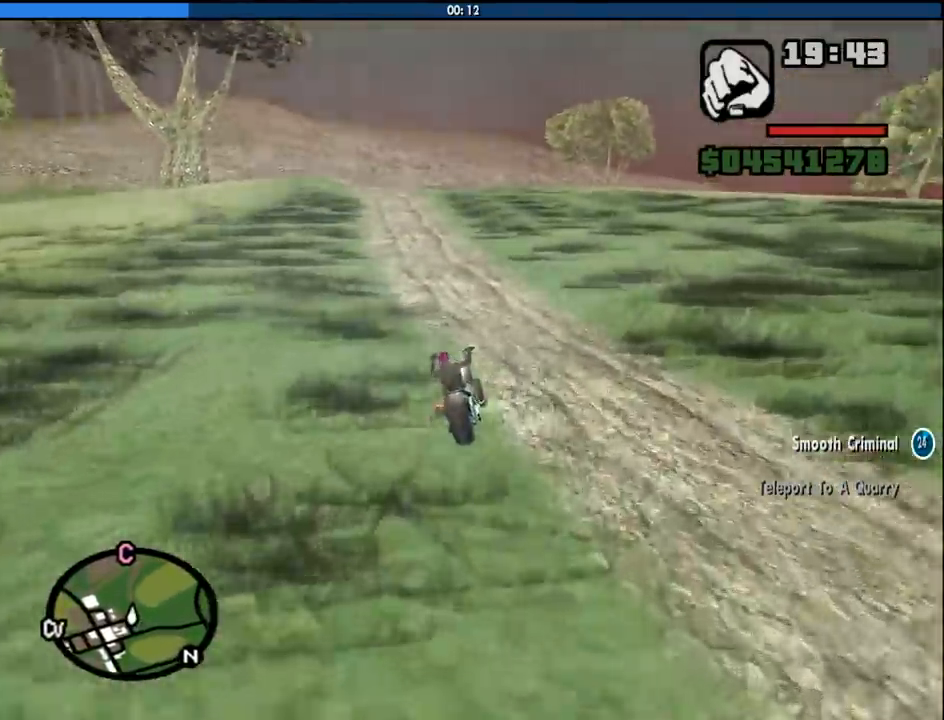
{"keys": ["2", "w"], "mouse": [], "events": [[33, "2", "down"], [166, "2", "up"], [216, "2", "down"], [366, "2", "up"], [400, "2", "down"], [400, "a", "up"]]}
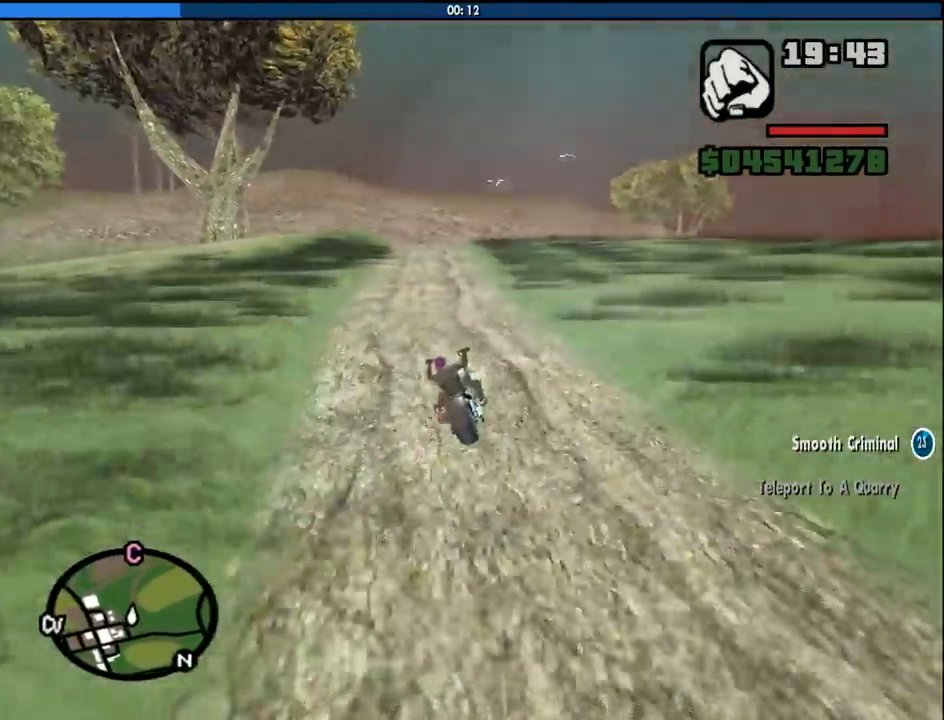
{"keys": ["w"], "mouse": [], "events": [[50, "2", "up"], [50, "a", "down"], [133, "2", "down"], [283, "2", "up"], [383, "2", "down"], [383, "a", "up"], [466, "2", "up"]]}
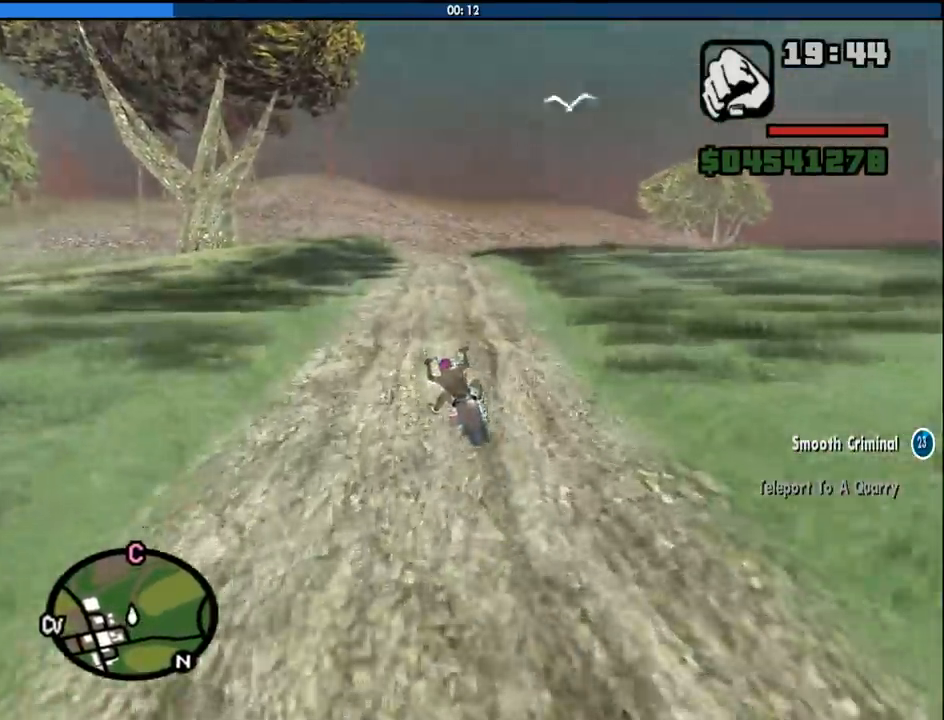
{"keys": ["2", "w"], "mouse": [], "events": [[66, "2", "down"], [200, "2", "up"], [250, "2", "down"], [350, "2", "up"], [433, "2", "down"]]}
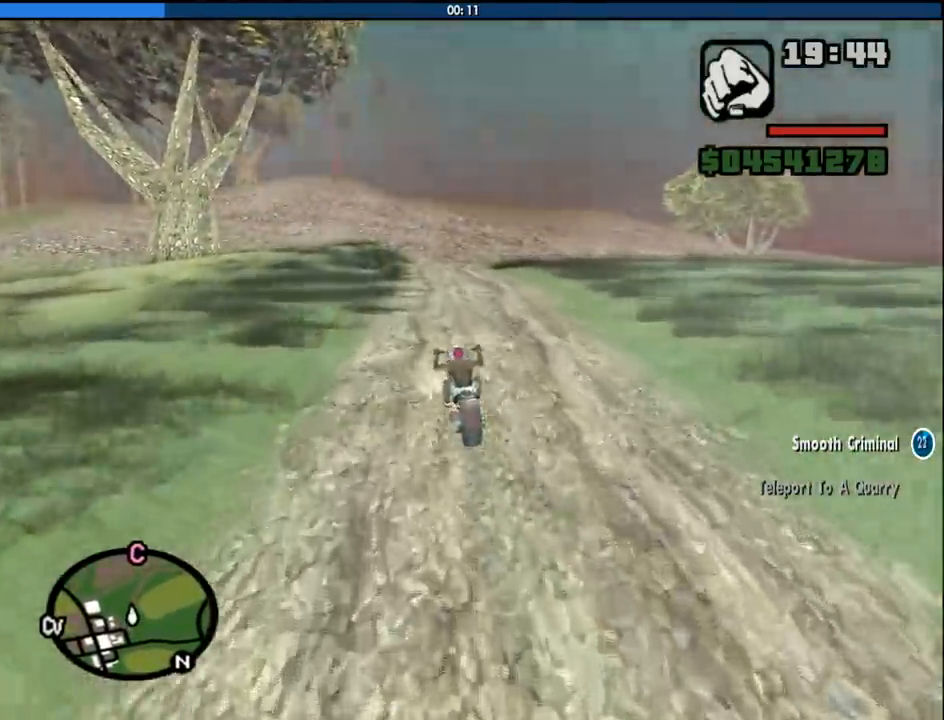
{"keys": ["2", "d", "w"], "mouse": [], "events": [[33, "2", "up"], [33, "d", "down"], [133, "2", "down"], [133, "d", "up"], [216, "2", "up"], [316, "2", "down"], [400, "2", "up"], [500, "2", "down"], [500, "d", "down"]]}
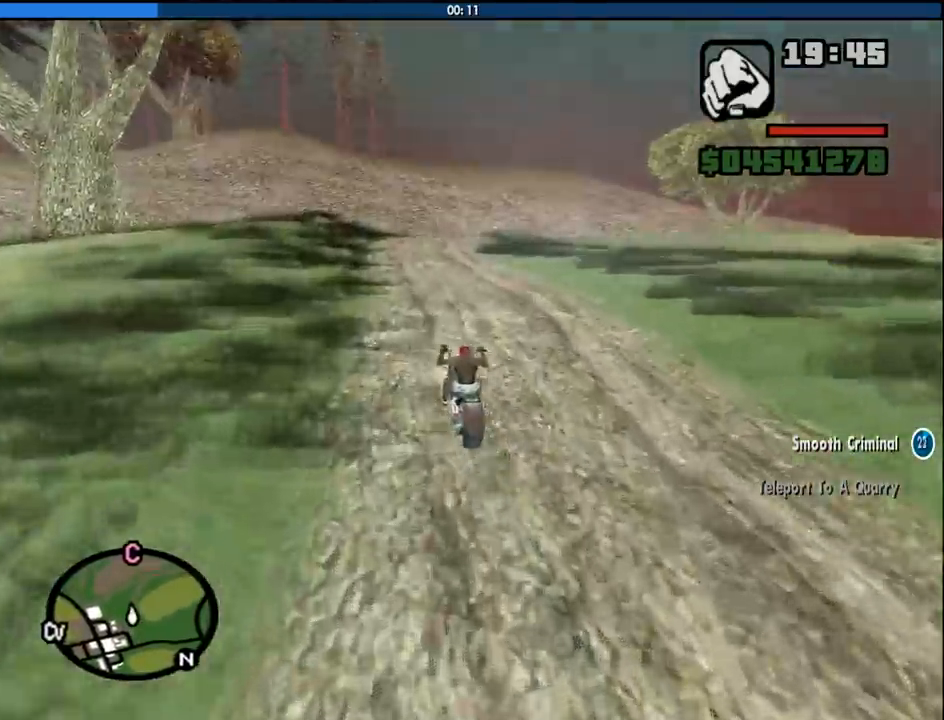
{"keys": ["w"], "mouse": [], "events": [[100, "2", "up"], [100, "d", "up"], [150, "2", "down"], [283, "2", "up"], [383, "2", "down"], [466, "2", "up"]]}
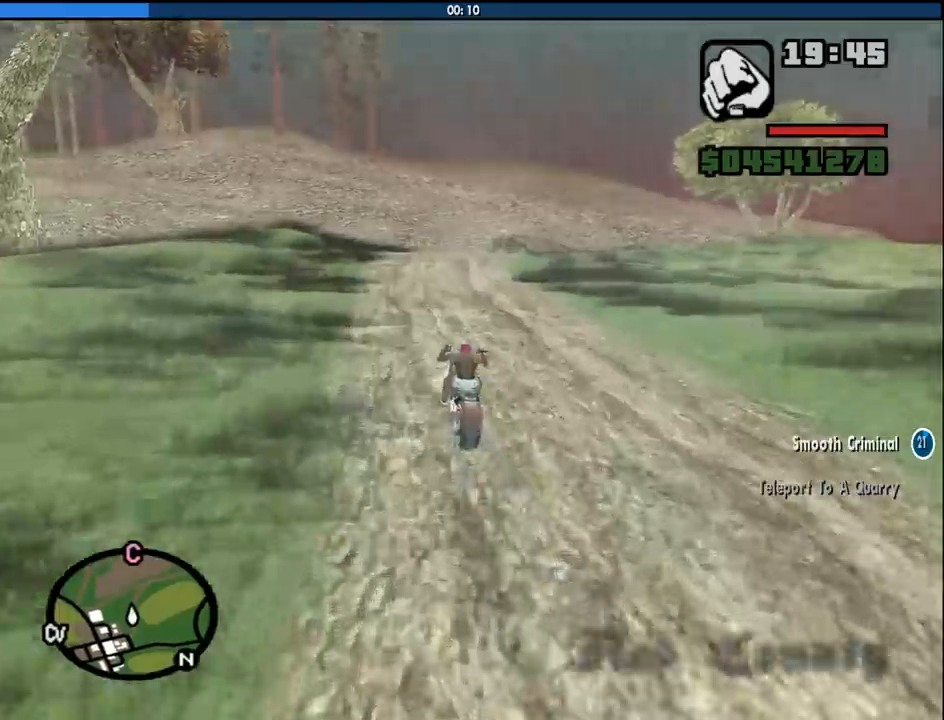
{"keys": ["2", "w"], "mouse": [], "events": [[66, "2", "down"], [66, "d", "down"], [150, "2", "up"], [200, "d", "up"], [250, "2", "down"], [350, "2", "up"], [433, "2", "down"]]}
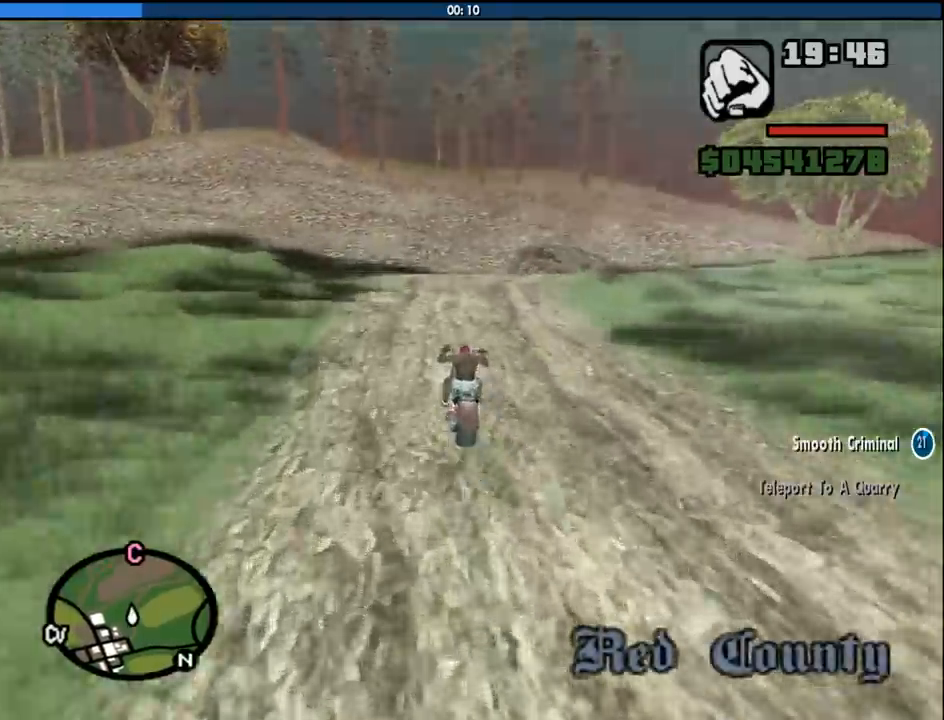
{"keys": ["w"], "mouse": [], "events": [[16, "d", "down"], [33, "2", "up"], [133, "2", "down"], [166, "d", "up"], [266, "2", "up"], [366, "2", "down"], [450, "2", "up"]]}
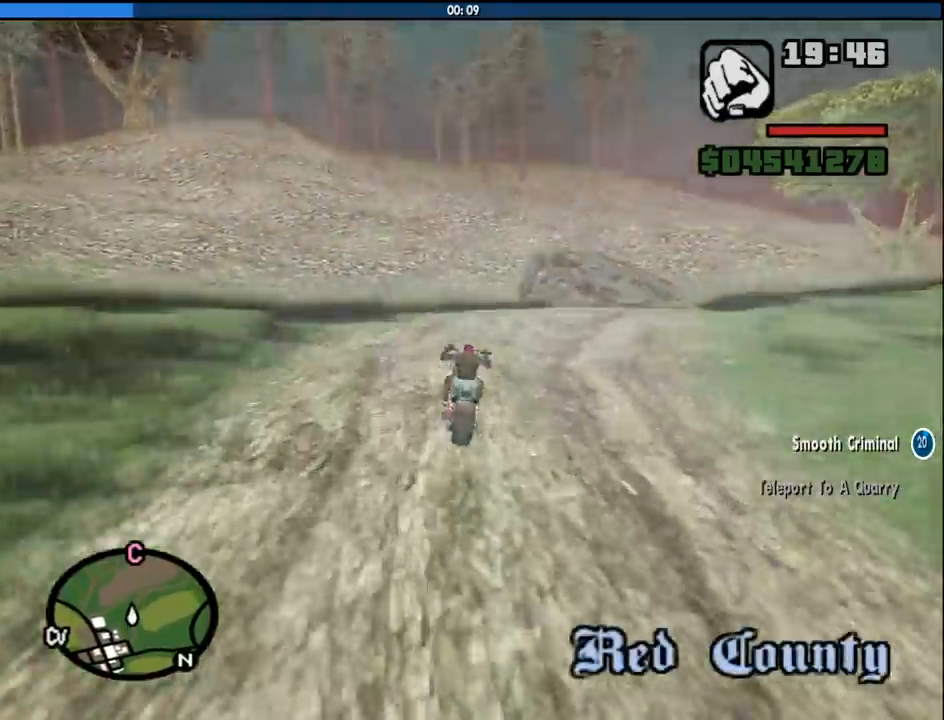
{"keys": ["2", "w"], "mouse": [], "events": [[50, "2", "down"], [183, "2", "up"], [233, "2", "down"], [383, "2", "up"], [466, "2", "down"]]}
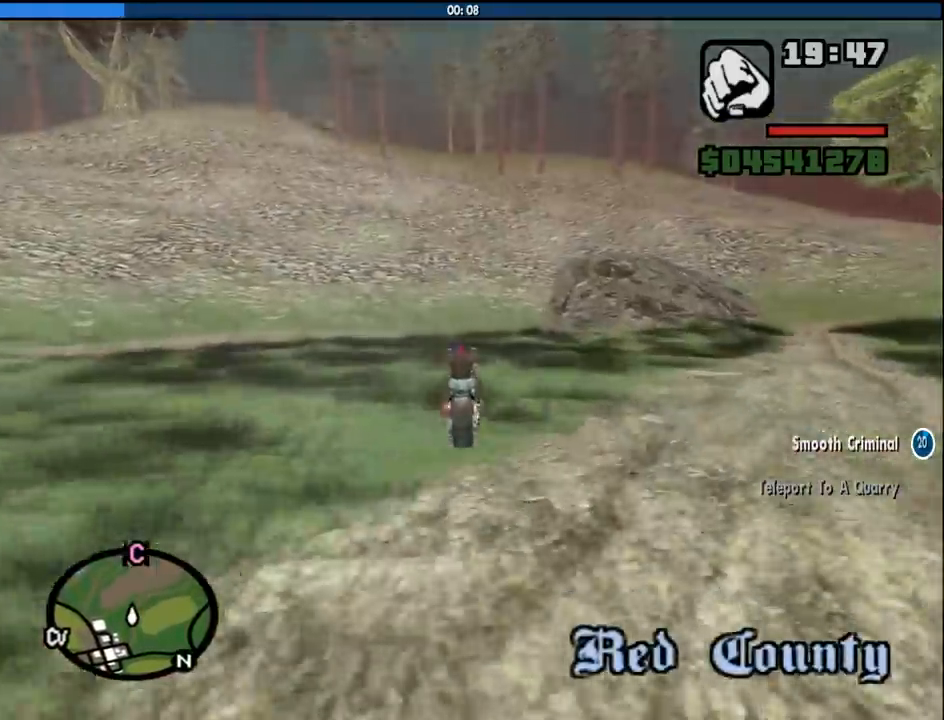
{"keys": ["2", "a", "w"], "mouse": [], "events": [[66, "2", "up"], [200, "2", "down"], [300, "2", "up"], [350, "a", "down"], [400, "2", "down"]]}
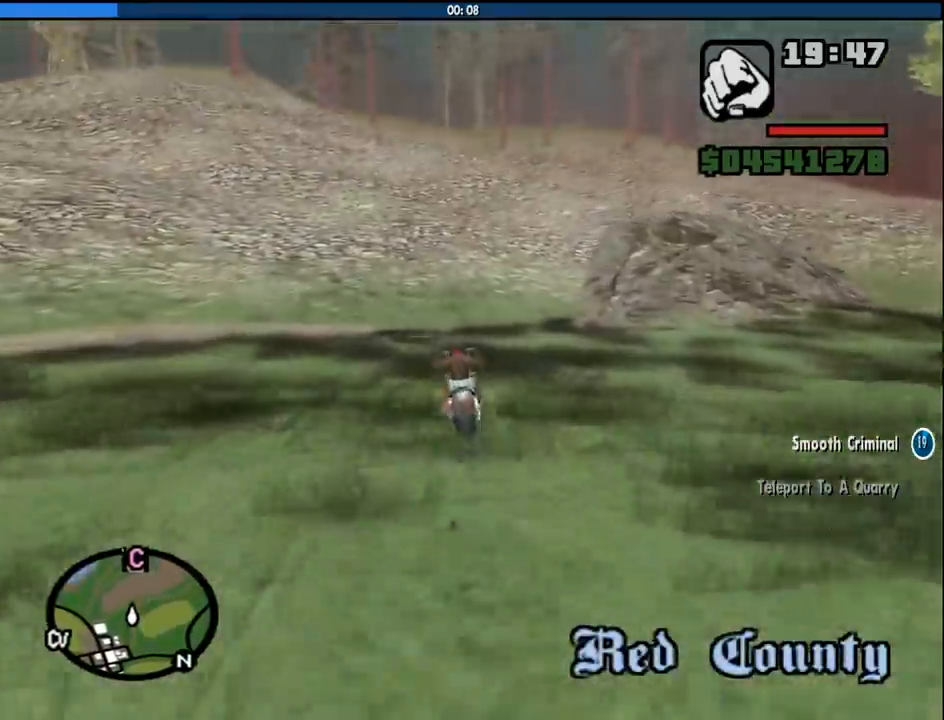
{"keys": ["a", "w"], "mouse": [], "events": [[33, "2", "up"], [133, "2", "down"], [133, "a", "up"], [216, "2", "up"], [316, "2", "down"], [450, "2", "up"], [450, "a", "down"]]}
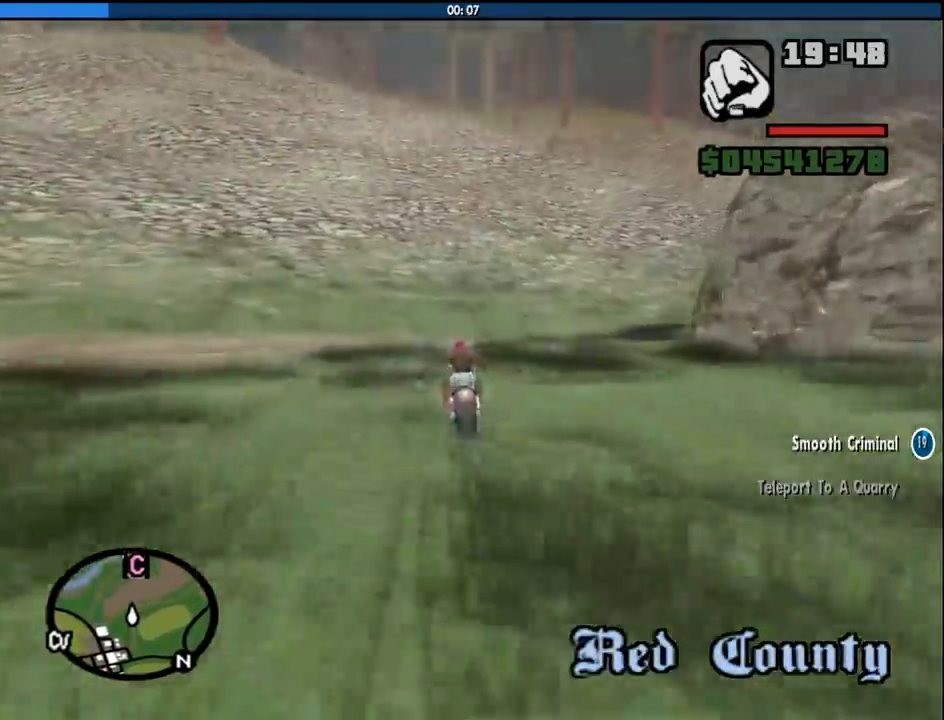
{"keys": ["2", "w"], "mouse": [], "events": [[50, "2", "down"], [50, "a", "up"], [183, "2", "up"], [233, "2", "down"], [383, "2", "up"], [466, "2", "down"]]}
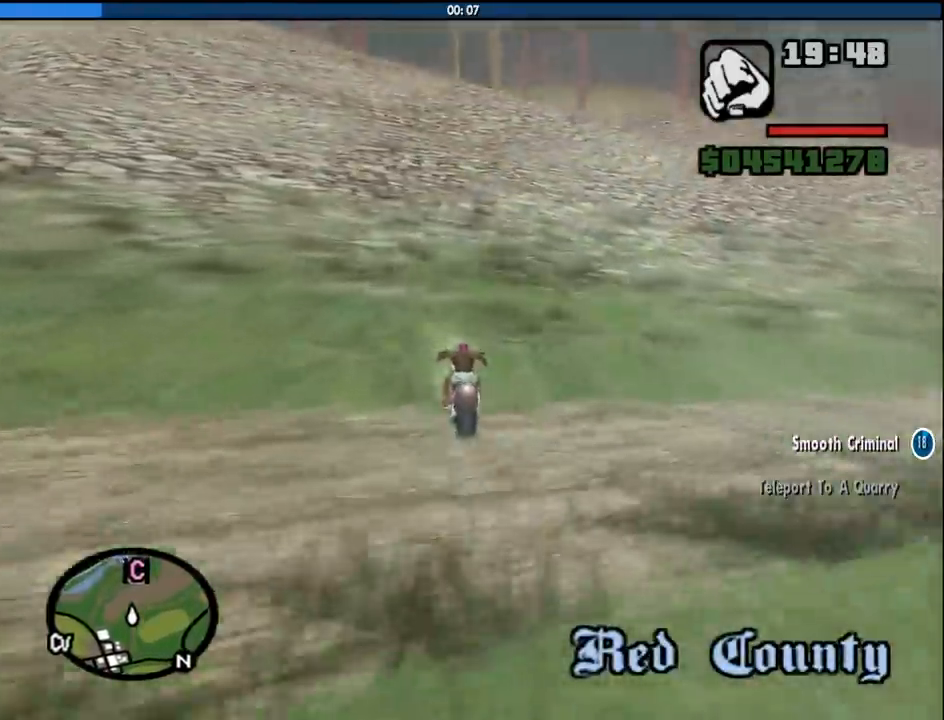
{"keys": ["a", "w"], "mouse": [], "events": [[116, "2", "up"], [200, "2", "down"], [300, "2", "up"], [350, "a", "down"]]}
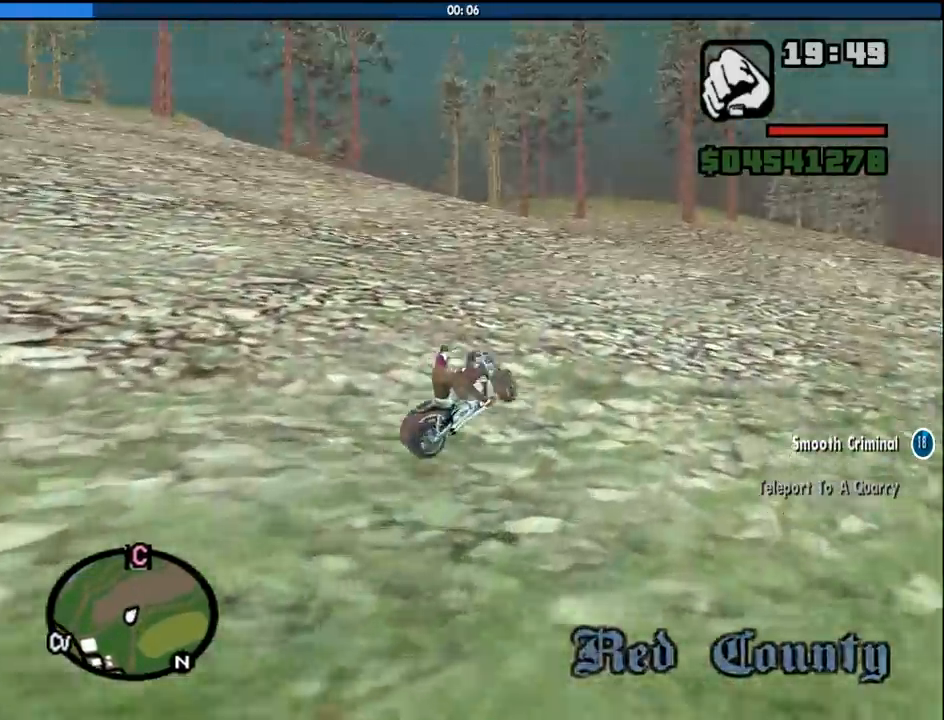
{"keys": ["w"], "mouse": [], "events": [[133, "a", "up"]]}
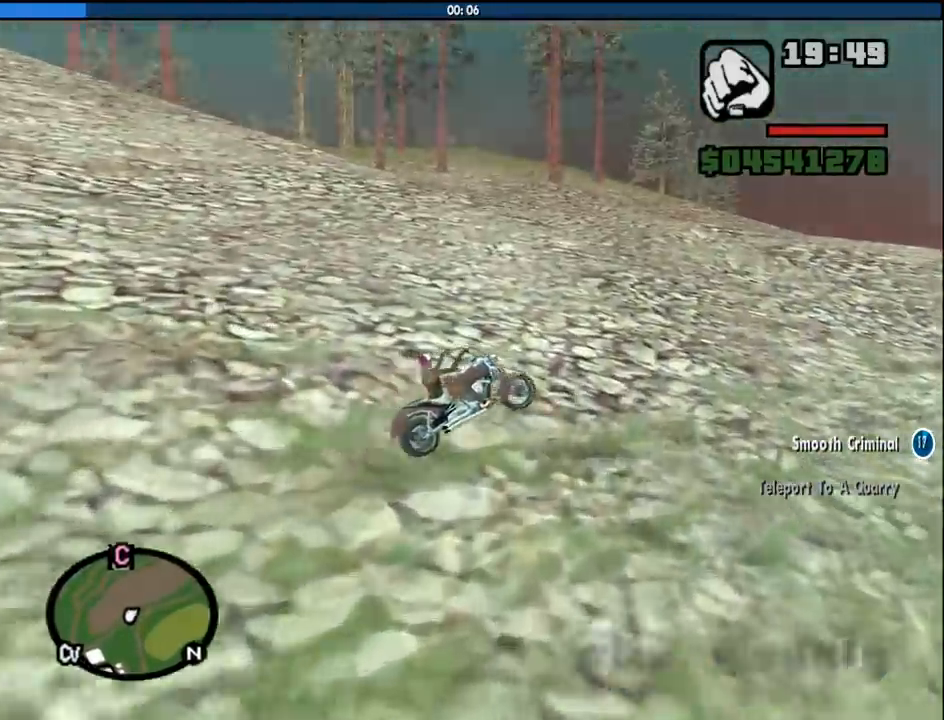
{"keys": ["w"], "mouse": [], "events": []}
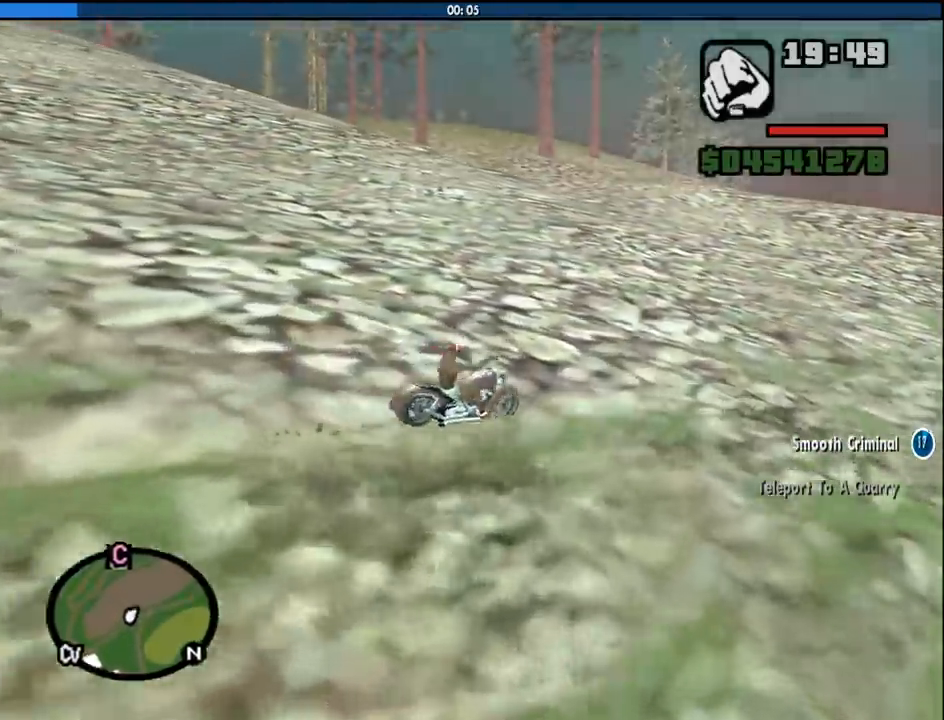
{"keys": ["2", "d", "w"], "mouse": [], "events": [[16, "2", "down"], [16, "a", "down"], [116, "2", "up"], [200, "2", "down"], [350, "2", "up"], [350, "a", "up"], [383, "d", "down"], [433, "2", "down"]]}
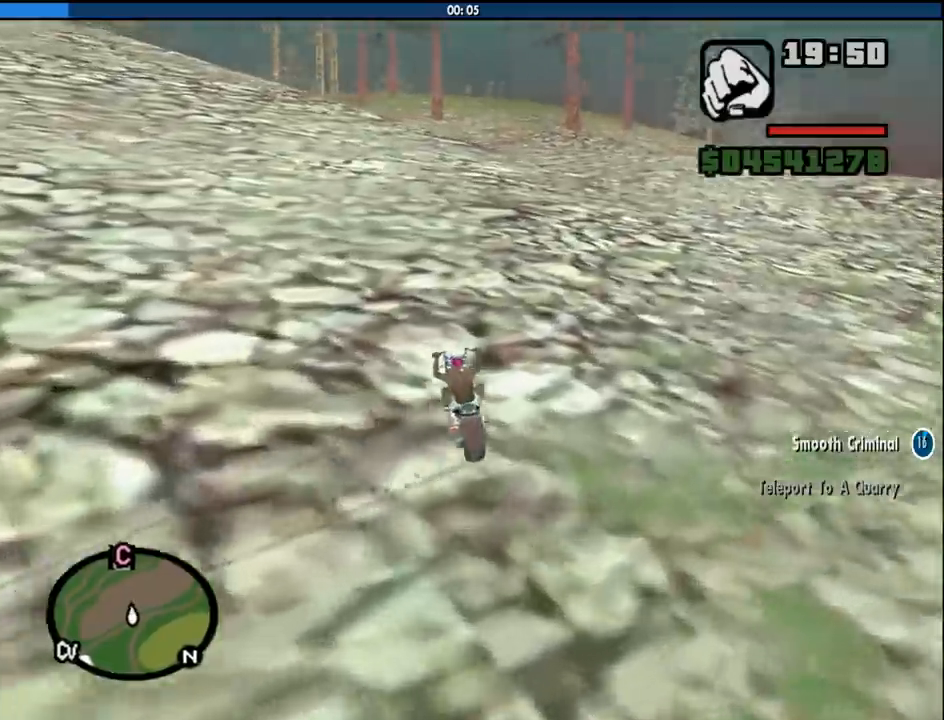
{"keys": ["d", "w"], "mouse": [], "events": [[33, "2", "up"], [133, "2", "down"], [216, "2", "up"], [316, "2", "down"], [450, "2", "up"]]}
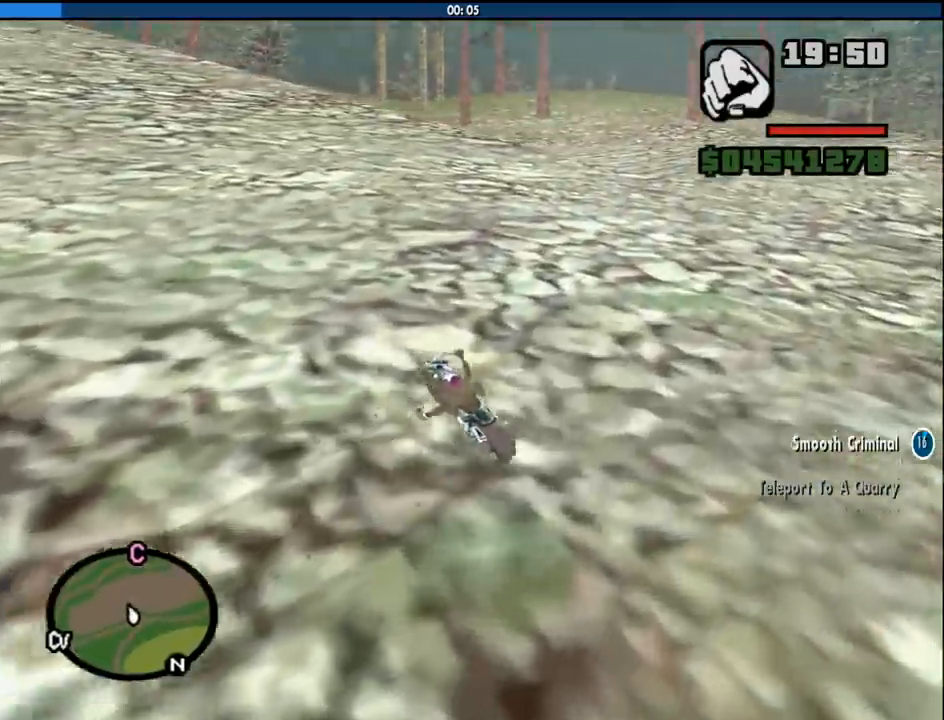
{"keys": ["2", "d", "w"], "mouse": [], "events": [[50, "2", "down"], [183, "2", "up"], [233, "2", "down"], [383, "2", "up"], [466, "2", "down"]]}
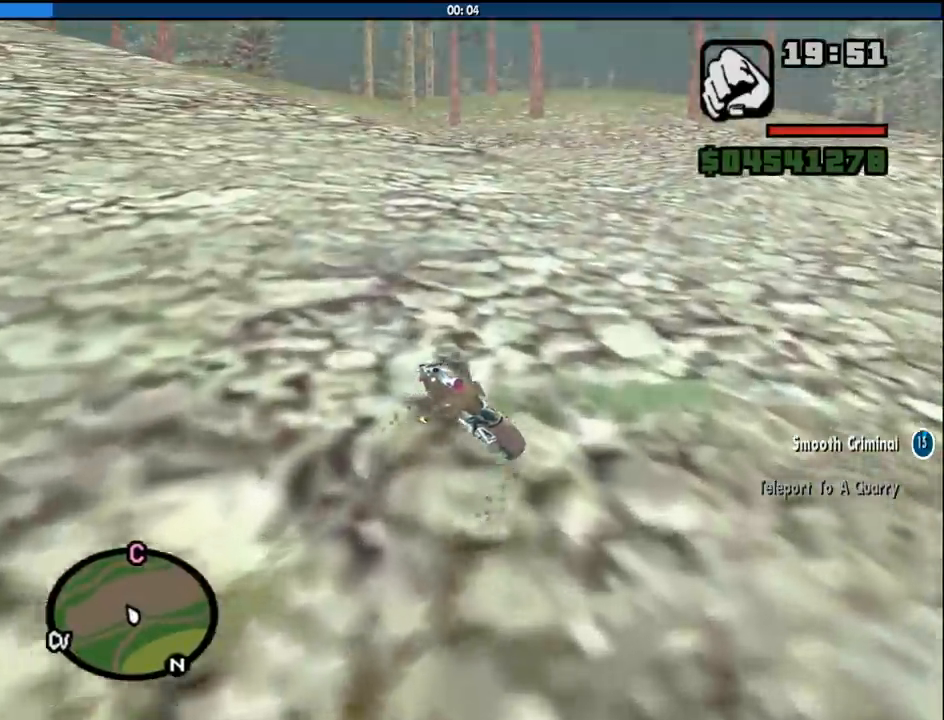
{"keys": ["2", "w"], "mouse": [], "events": [[16, "d", "up"], [116, "2", "up"], [200, "2", "down"], [300, "2", "up"], [300, "d", "down"], [383, "2", "down"], [383, "d", "up"]]}
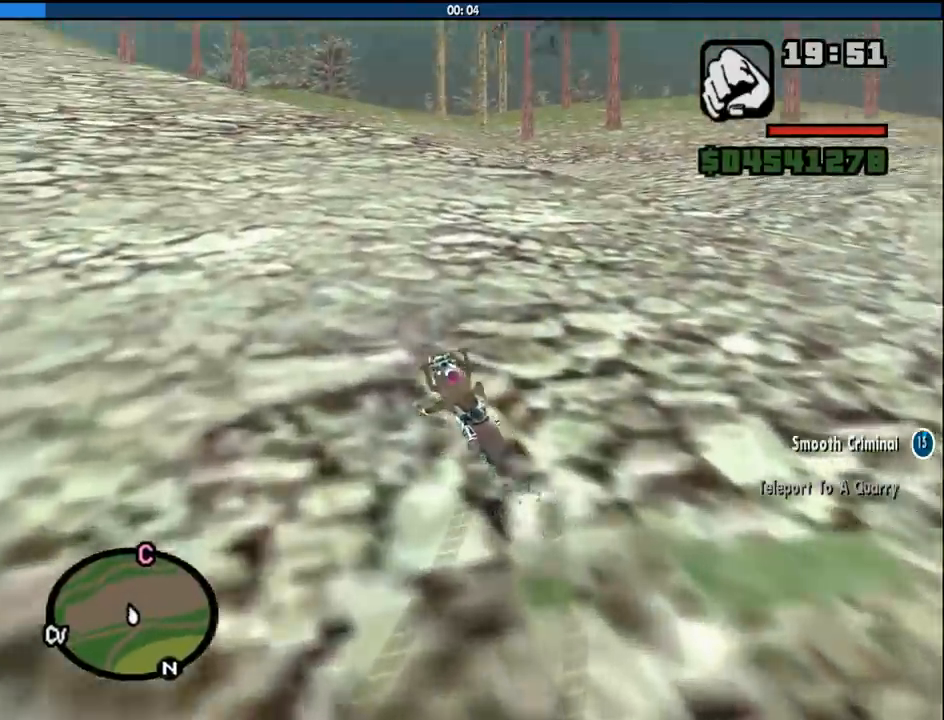
{"keys": ["2", "d", "w"], "mouse": [], "events": [[33, "2", "up"], [83, "2", "down"], [166, "d", "down"], [216, "2", "up"], [266, "2", "down"], [450, "2", "up"], [500, "2", "down"]]}
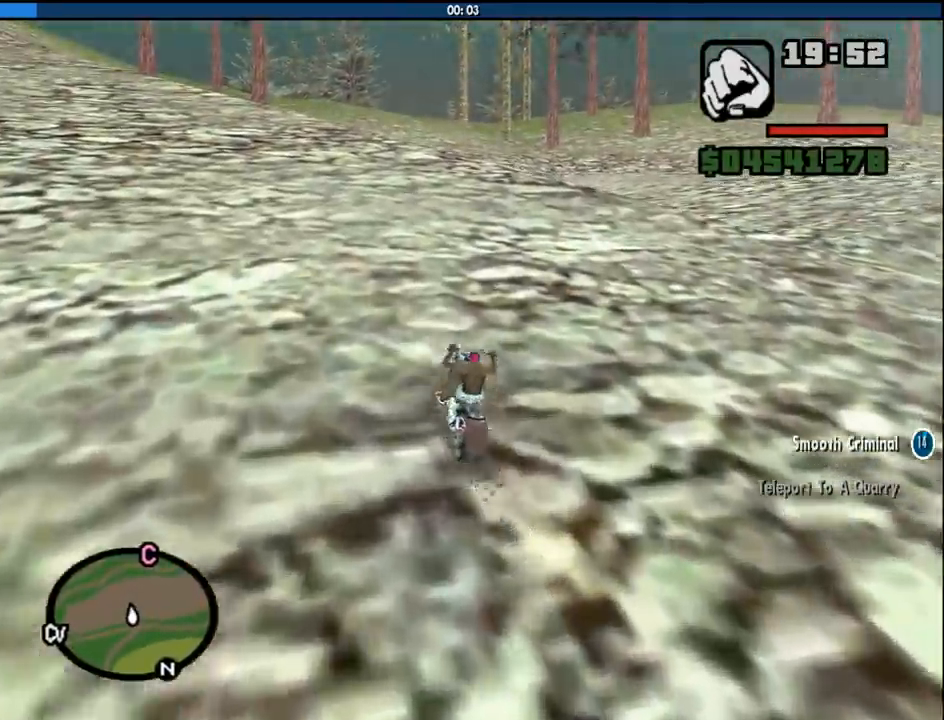
{"keys": ["2", "w"], "mouse": [], "events": [[150, "2", "up"], [233, "2", "down"], [283, "d", "up"], [383, "2", "up"], [416, "2", "down"]]}
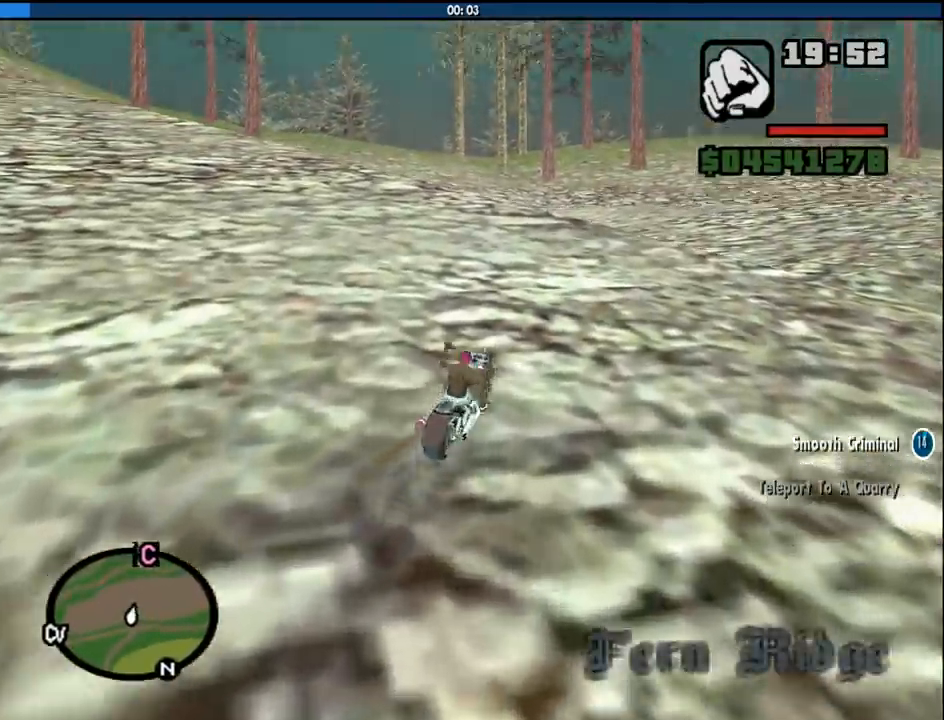
{"keys": ["w"], "mouse": [], "events": [[66, "2", "up"], [66, "d", "down"], [116, "2", "down"], [300, "2", "up"], [350, "2", "down"], [433, "d", "up"], [483, "2", "up"]]}
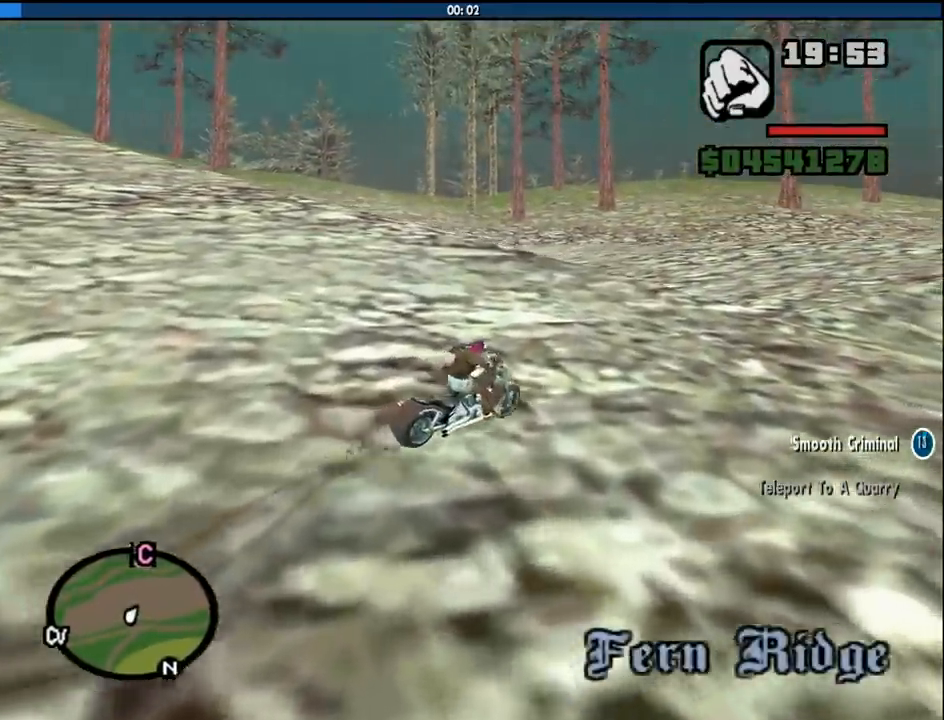
{"keys": ["2", "a", "w"], "mouse": [], "events": [[33, "2", "down"], [166, "2", "up"], [266, "2", "down"], [366, "2", "up"], [366, "a", "down"], [450, "2", "down"]]}
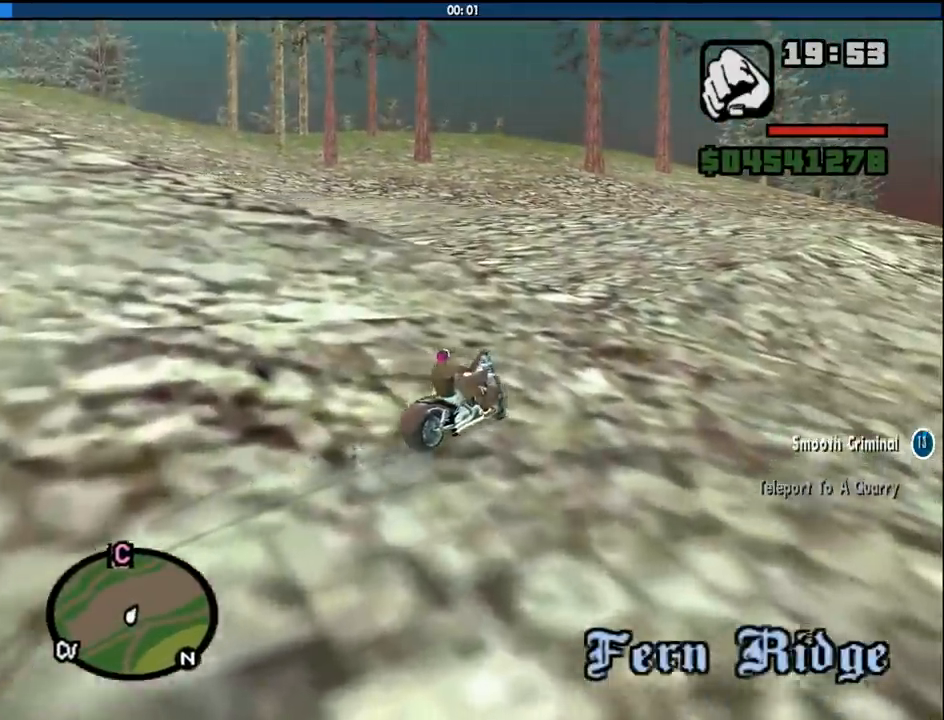
{"keys": ["2", "a", "w"], "mouse": [], "events": [[50, "2", "up"], [50, "a", "up"], [150, "2", "down"], [233, "a", "down"], [283, "2", "up"], [383, "2", "down"]]}
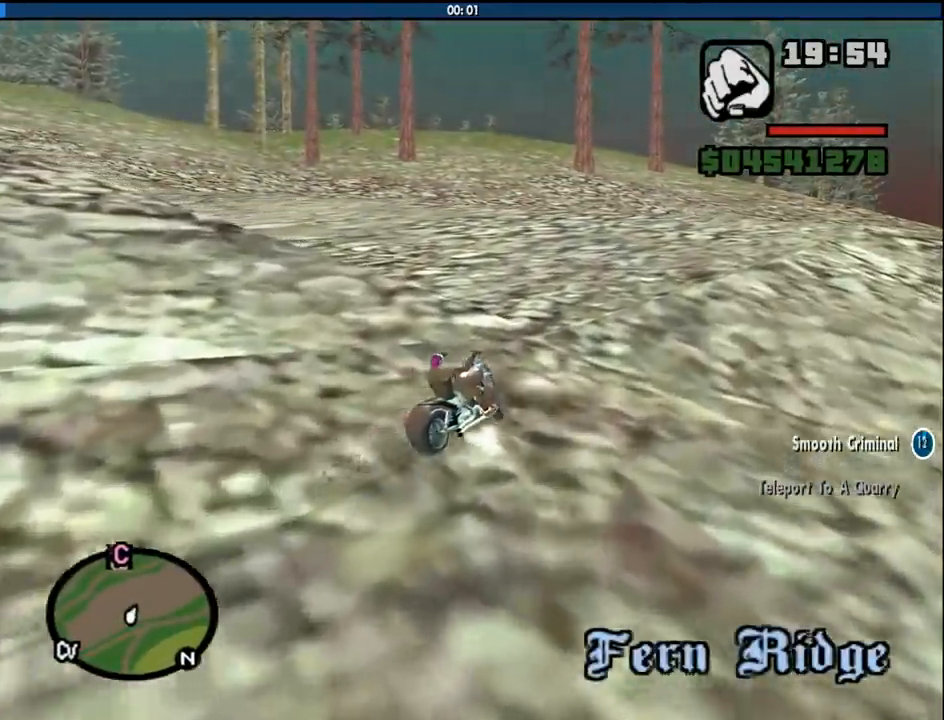
{"keys": ["a", "w"], "mouse": [], "events": [[16, "2", "up"], [116, "2", "down"], [250, "2", "up"], [350, "2", "down"], [483, "2", "up"]]}
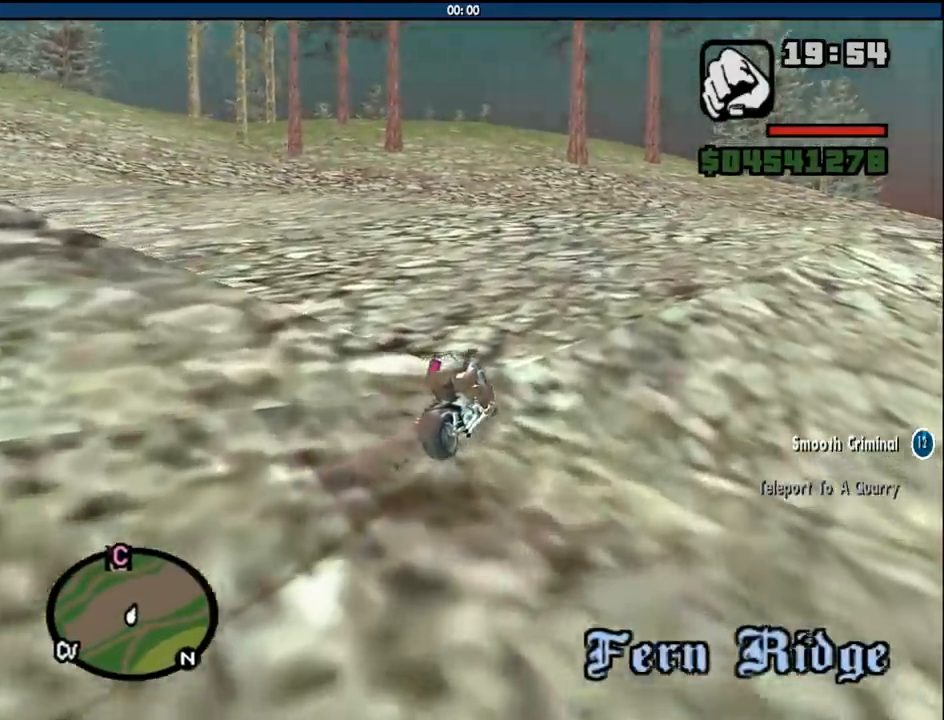
{"keys": ["w"], "mouse": [], "events": [[133, "2", "down"], [216, "2", "up"], [266, "a", "up"], [316, "2", "down"], [450, "2", "up"]]}
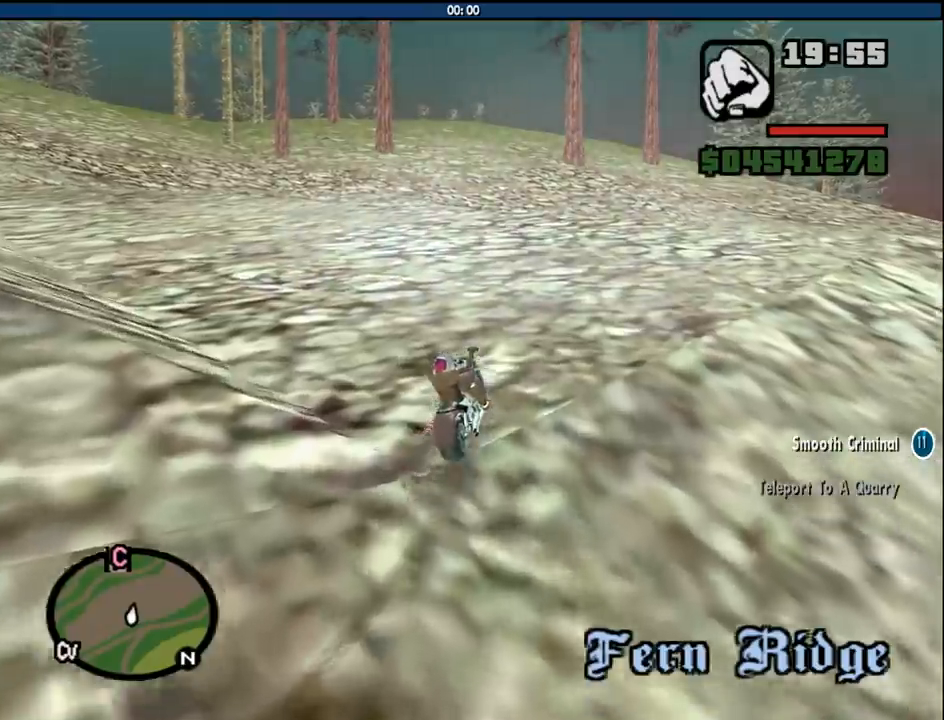
{"keys": ["2", "w"], "mouse": [], "events": [[50, "2", "down"], [133, "2", "up"], [233, "2", "down"], [383, "2", "up"], [416, "2", "down"]]}
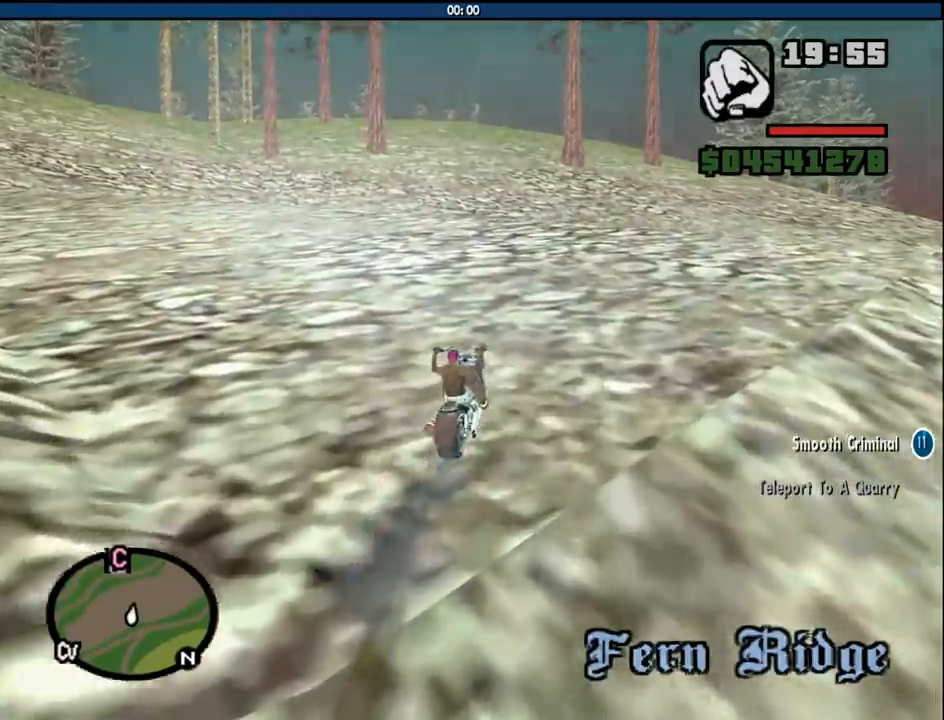
{"keys": ["w"], "mouse": [], "events": [[66, "2", "up"], [150, "2", "down"], [250, "2", "up"], [350, "2", "down"], [433, "2", "up"]]}
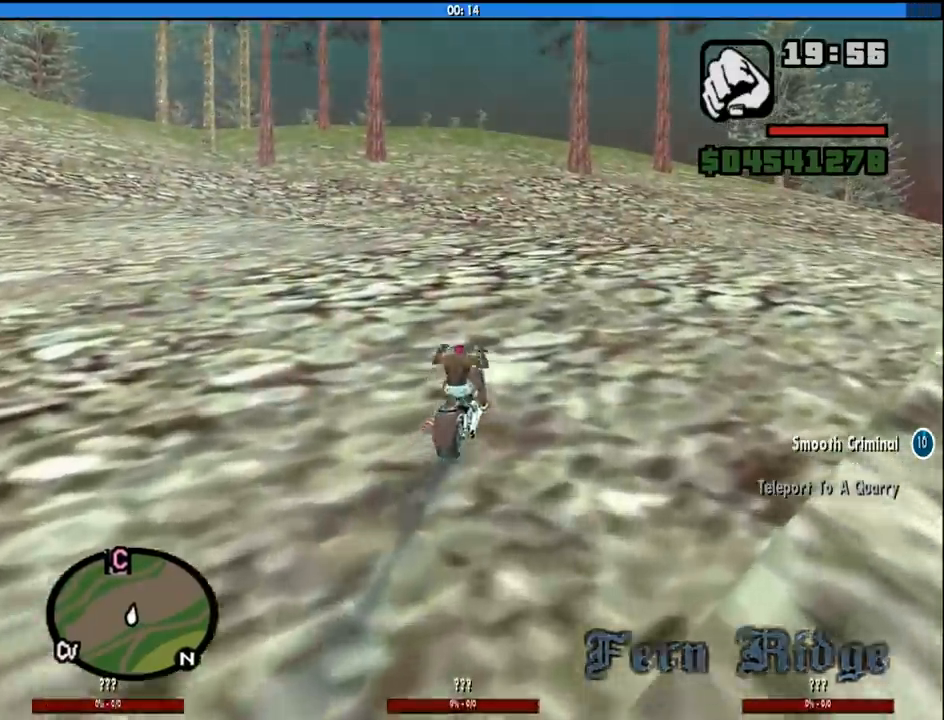
{"keys": ["w"], "mouse": [], "events": [[33, "2", "down"], [133, "2", "up"], [216, "2", "down"], [316, "2", "up"], [400, "2", "down"], [500, "2", "up"]]}